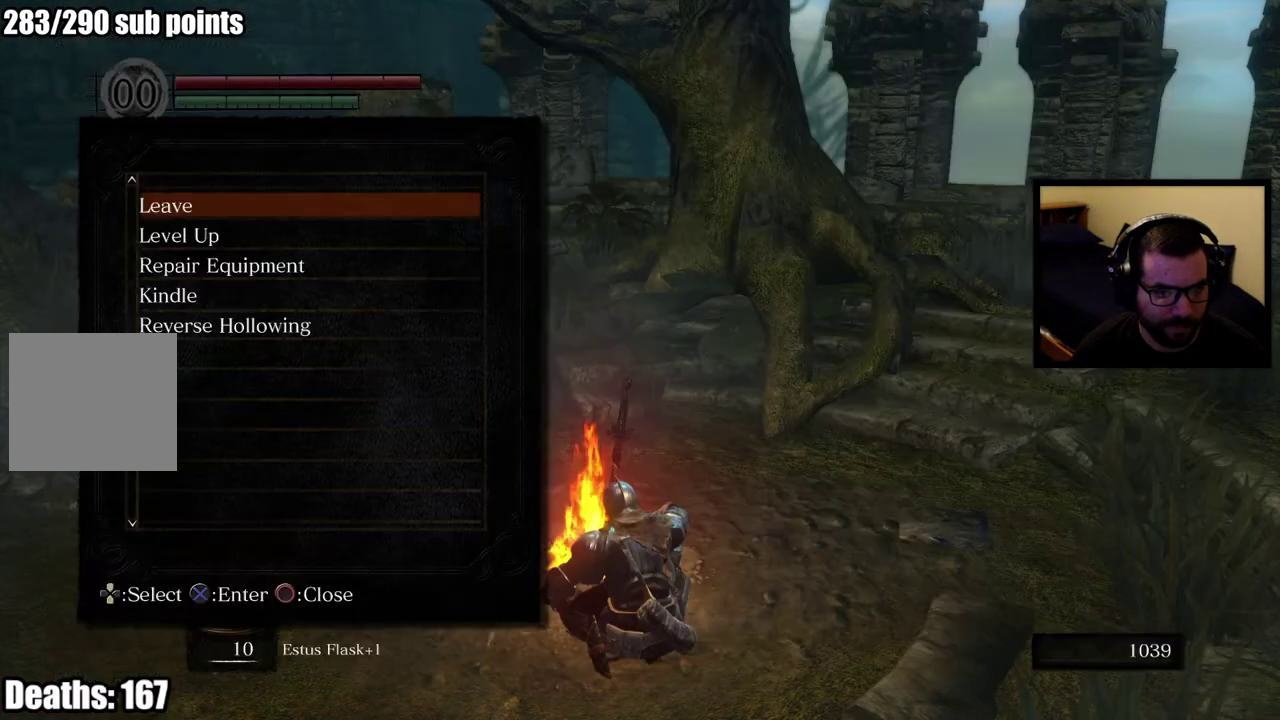
Gameplay with a controller (PlayStation layout); each line is a JSON object with the inputs held at the frame after it. "events" lists button and stick changes between this image and that frame as [ms after this image, input, new state], when the widget could be followed in between. Not read: L1 R1.
{"buttons": ["CIRCLE"], "left_stick": "center", "right_stick": "center", "events": [[433, "CIRCLE", "down"]]}
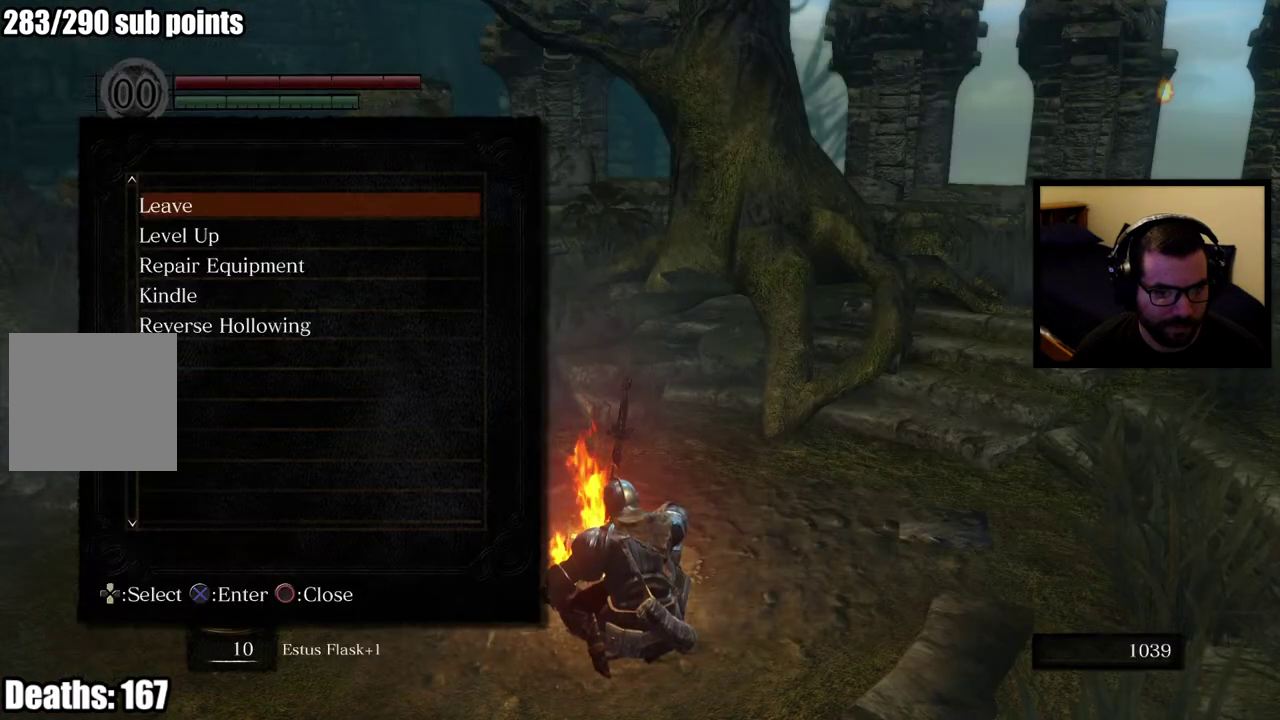
{"buttons": [], "left_stick": "center", "right_stick": "center", "events": [[33, "CIRCLE", "up"]]}
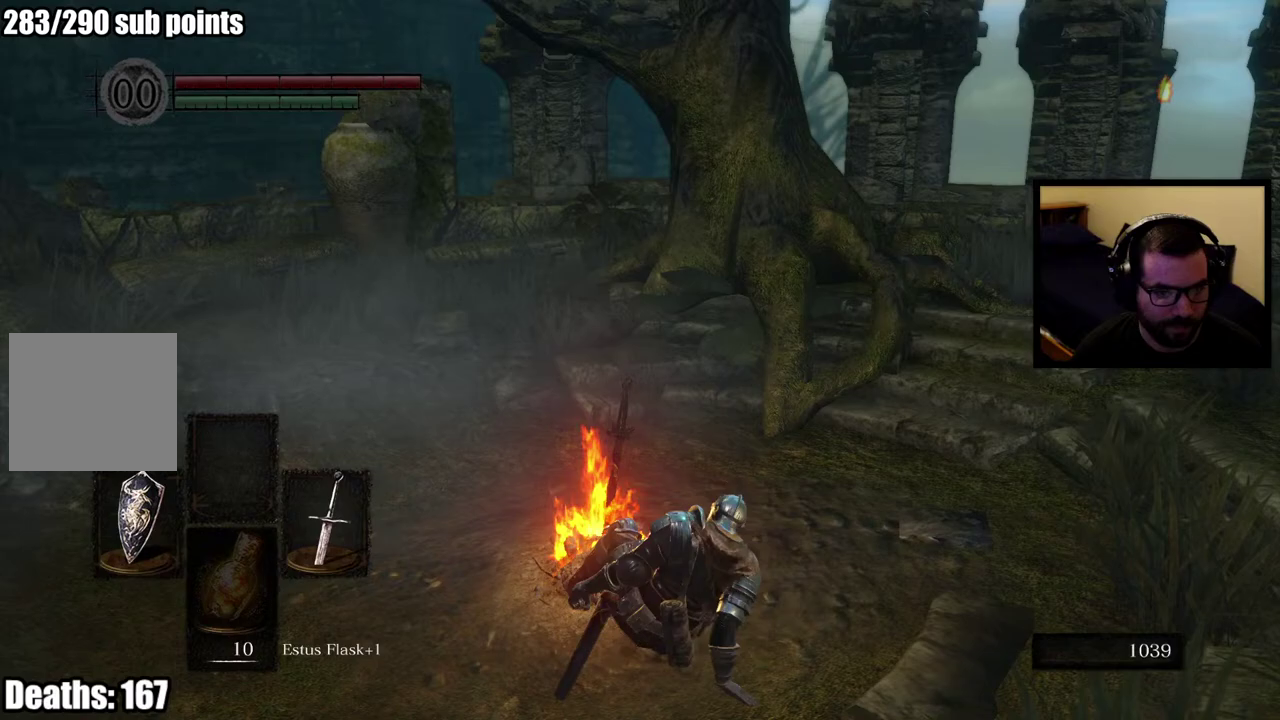
{"buttons": [], "left_stick": "center", "right_stick": "right", "events": [[250, "right_stick", "right"]]}
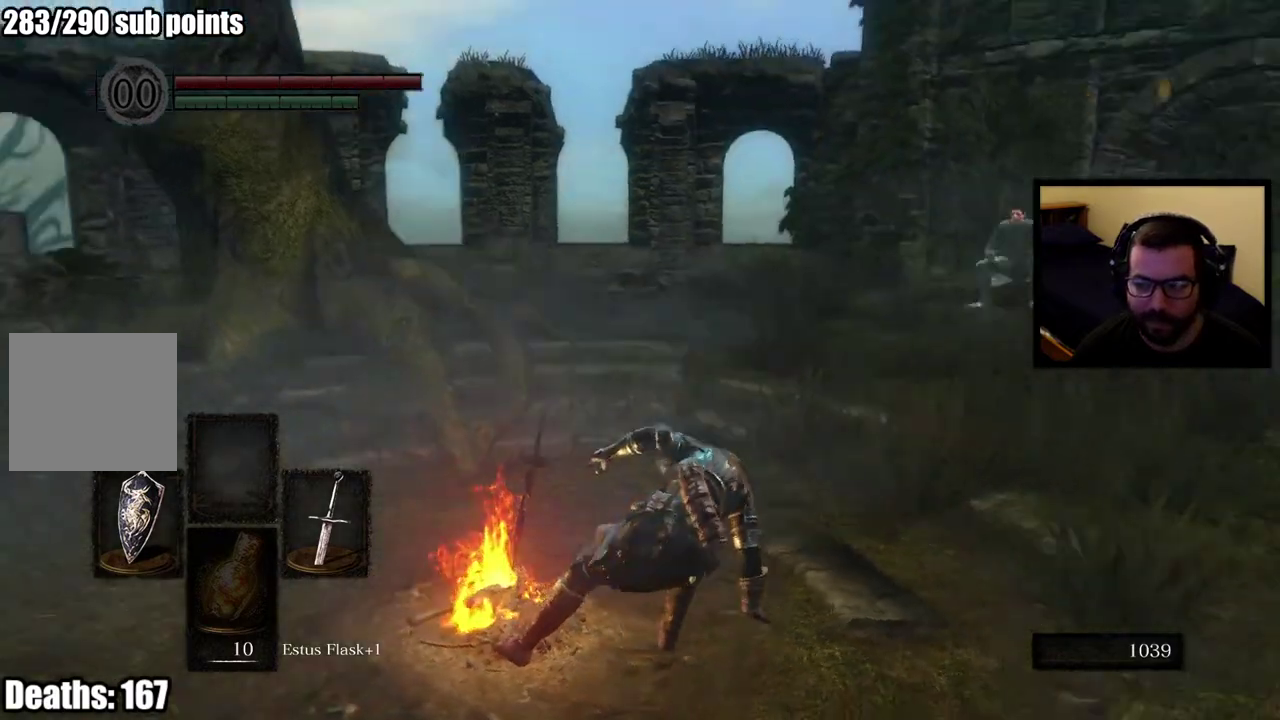
{"buttons": [], "left_stick": "center", "right_stick": "center", "events": [[67, "right_stick", "center"]]}
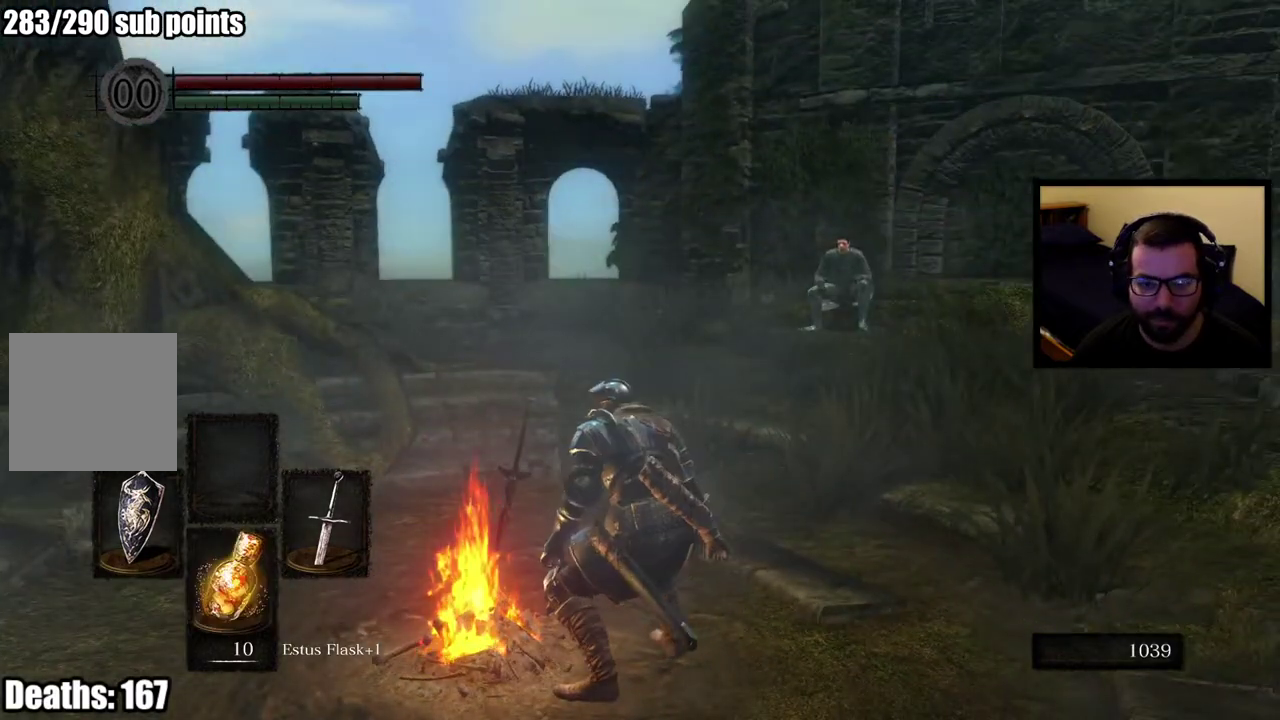
{"buttons": [], "left_stick": "center", "right_stick": "center", "events": [[50, "right_stick", "right"], [267, "right_stick", "center"]]}
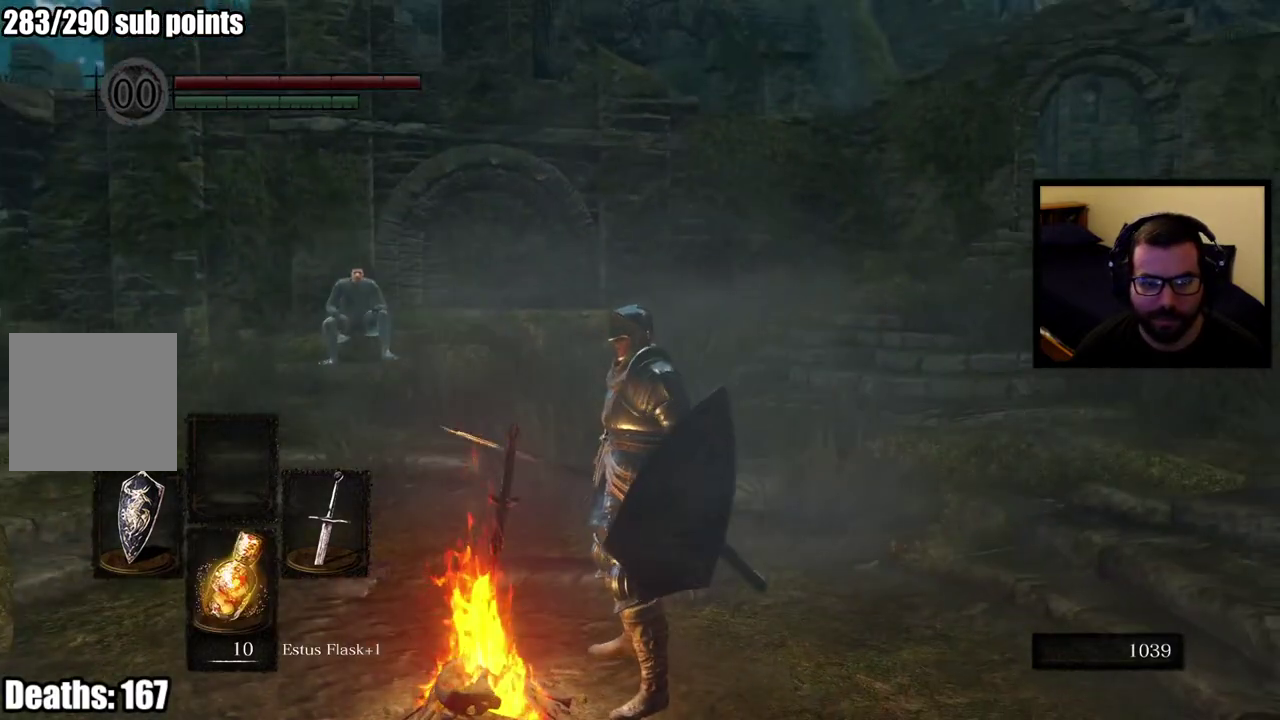
{"buttons": ["CIRCLE"], "left_stick": "up-left", "right_stick": "center", "events": [[167, "left_stick", "up-left"], [317, "CIRCLE", "down"], [317, "right_stick", "up-left"], [433, "right_stick", "center"]]}
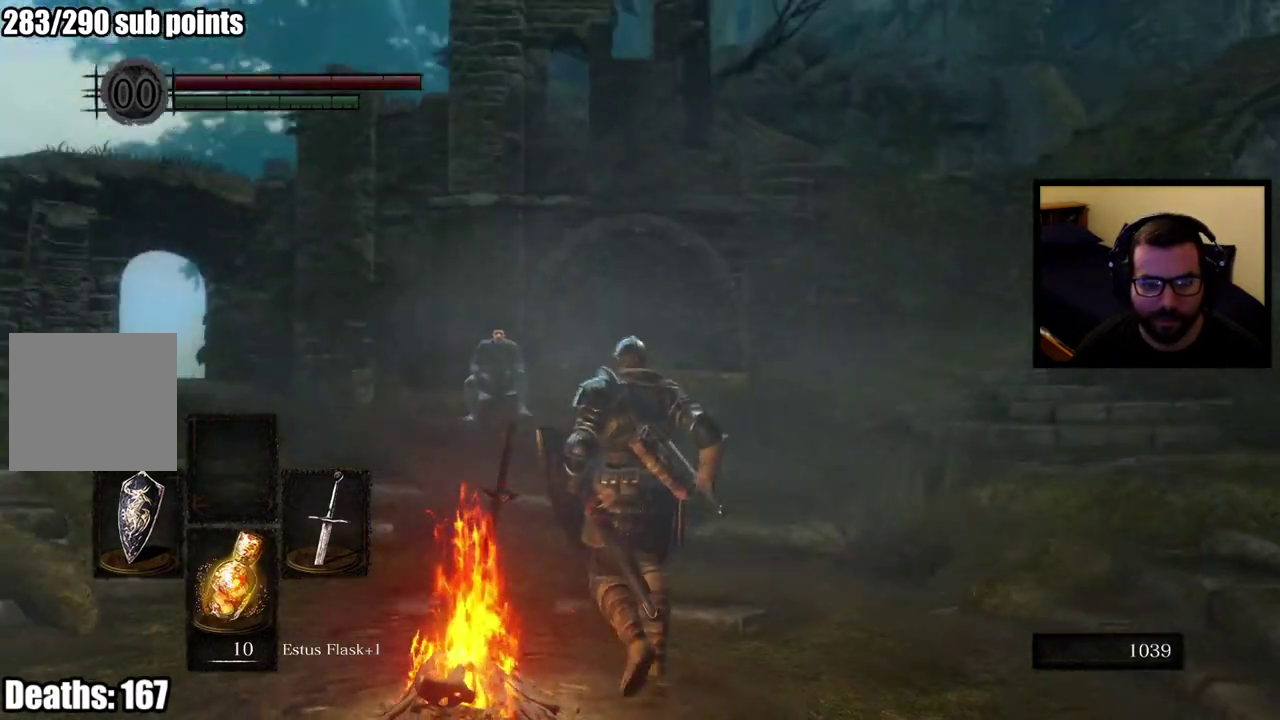
{"buttons": ["CIRCLE"], "left_stick": "up-left", "right_stick": "down", "events": [[417, "right_stick", "down"]]}
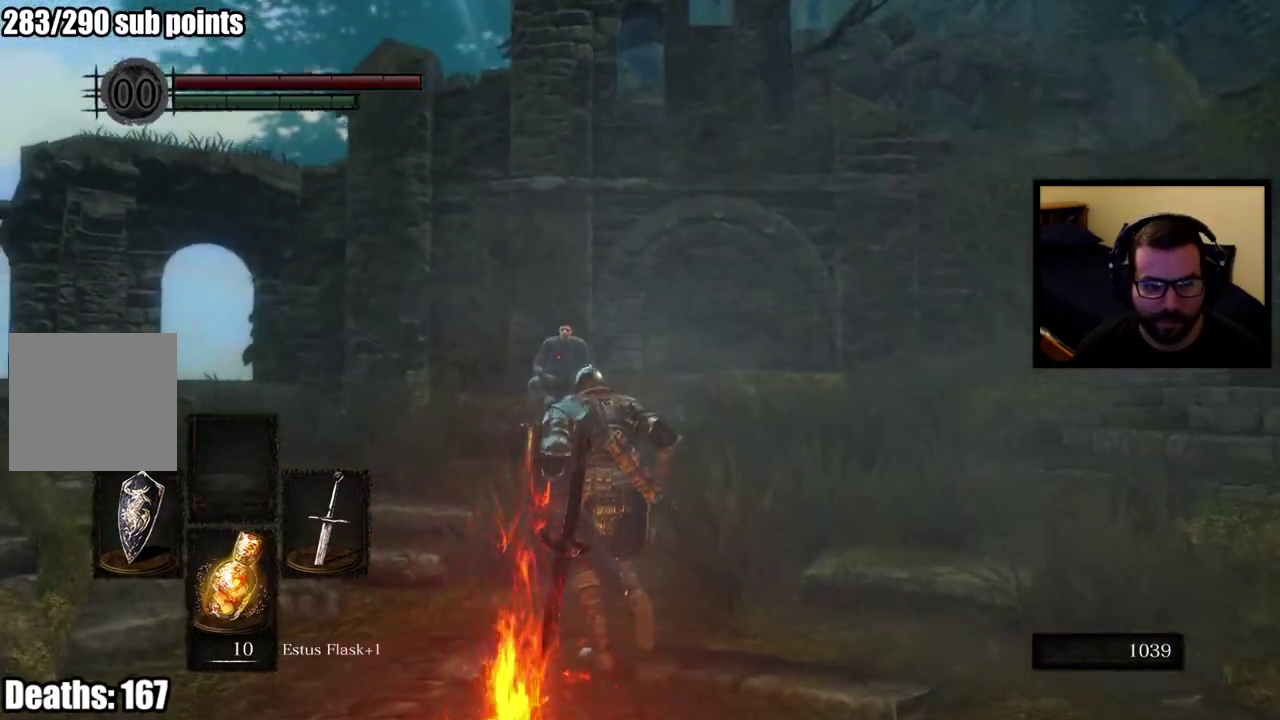
{"buttons": [], "left_stick": "up", "right_stick": "center", "events": [[83, "left_stick", "up"], [83, "right_stick", "center"], [483, "CIRCLE", "up"]]}
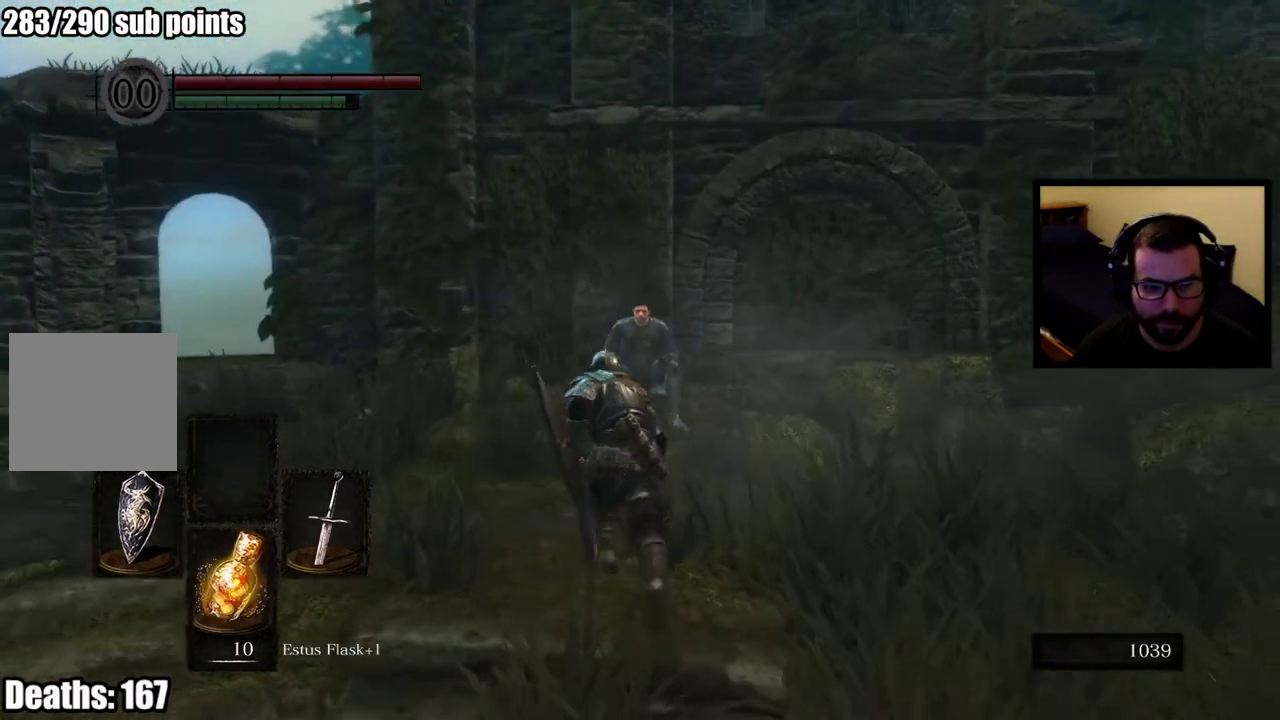
{"buttons": [], "left_stick": "center", "right_stick": "center", "events": [[300, "left_stick", "center"], [417, "CROSS", "down"], [483, "CROSS", "up"]]}
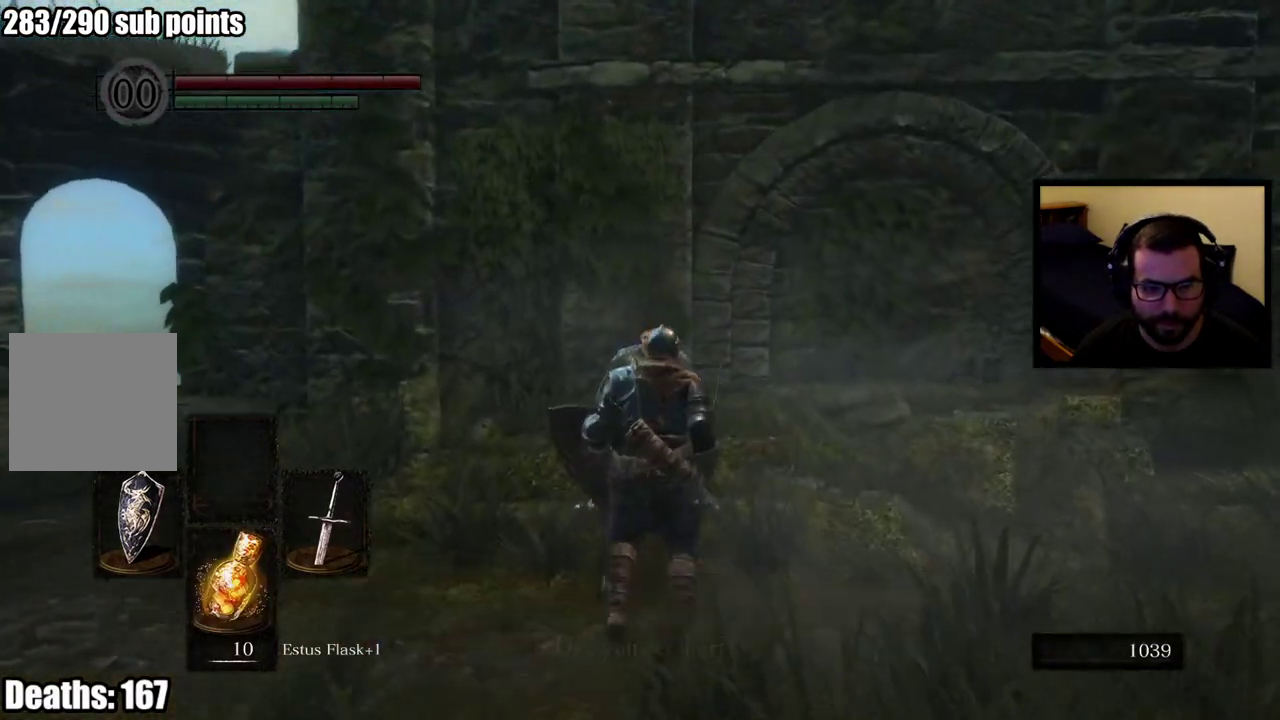
{"buttons": [], "left_stick": "center", "right_stick": "center", "events": []}
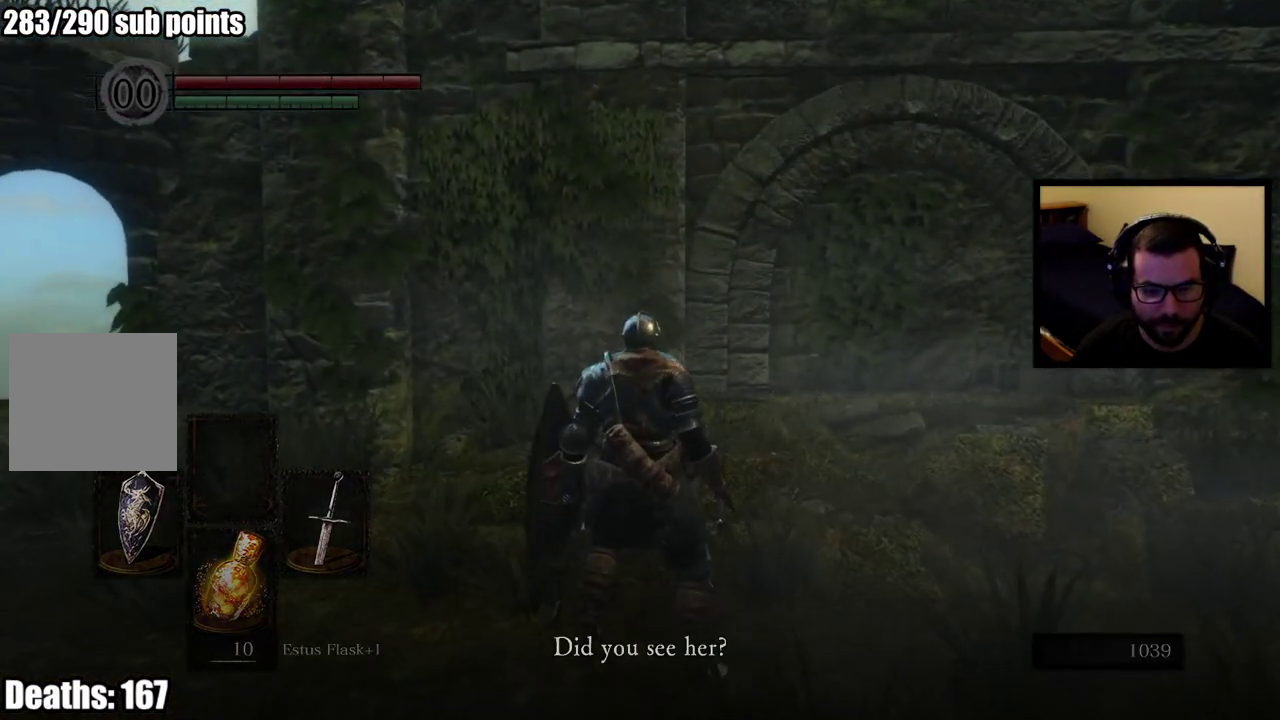
{"buttons": [], "left_stick": "center", "right_stick": "right", "events": [[450, "right_stick", "right"]]}
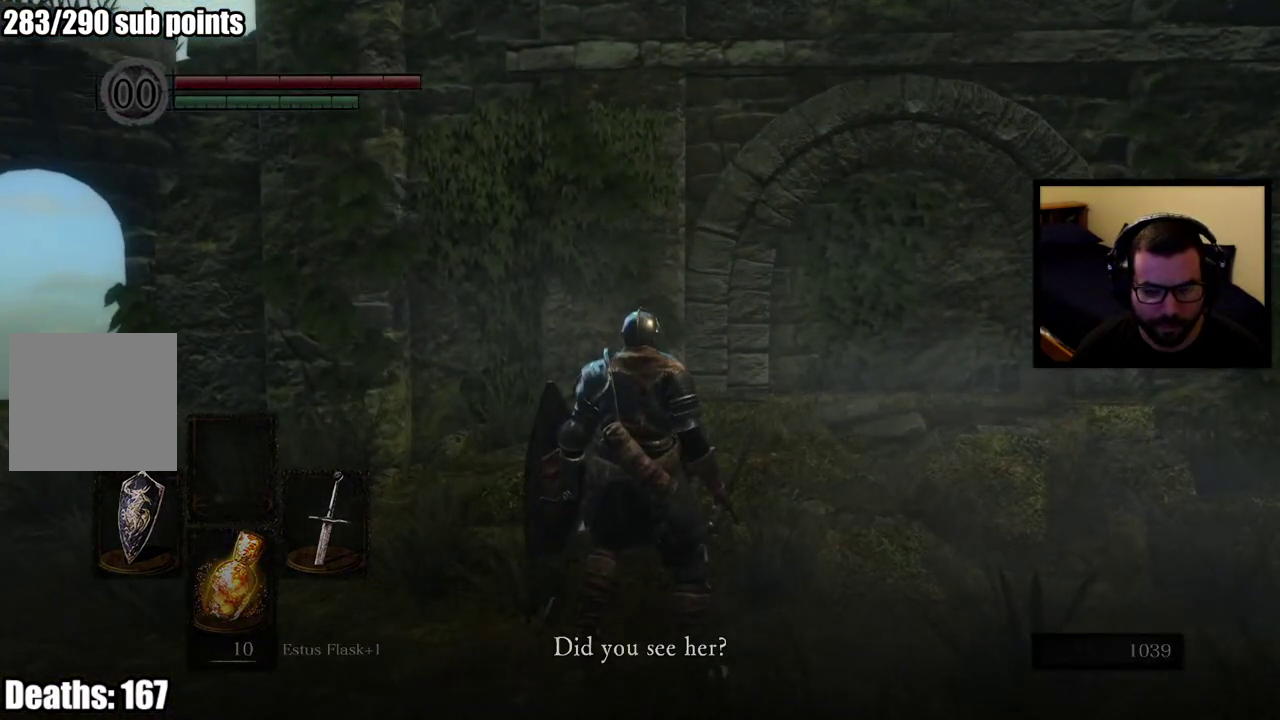
{"buttons": [], "left_stick": "center", "right_stick": "down-right", "events": [[150, "right_stick", "center"], [483, "right_stick", "down-right"]]}
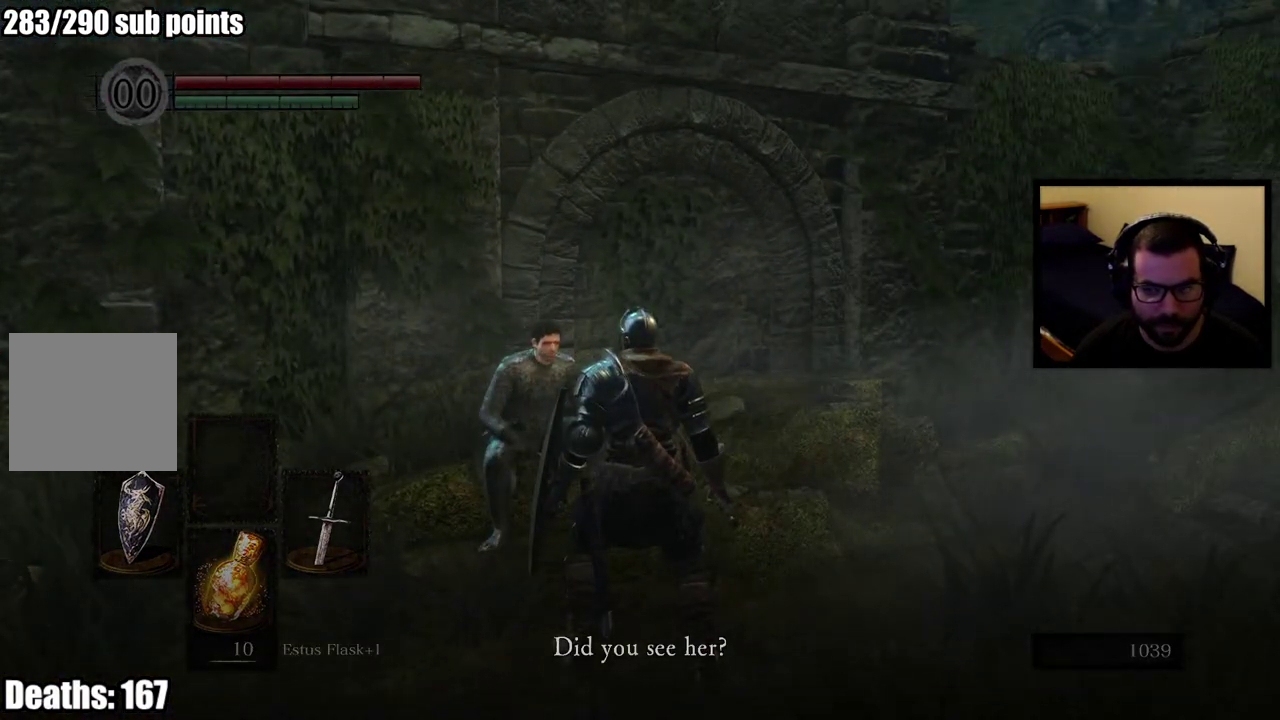
{"buttons": [], "left_stick": "center", "right_stick": "center", "events": [[117, "right_stick", "center"]]}
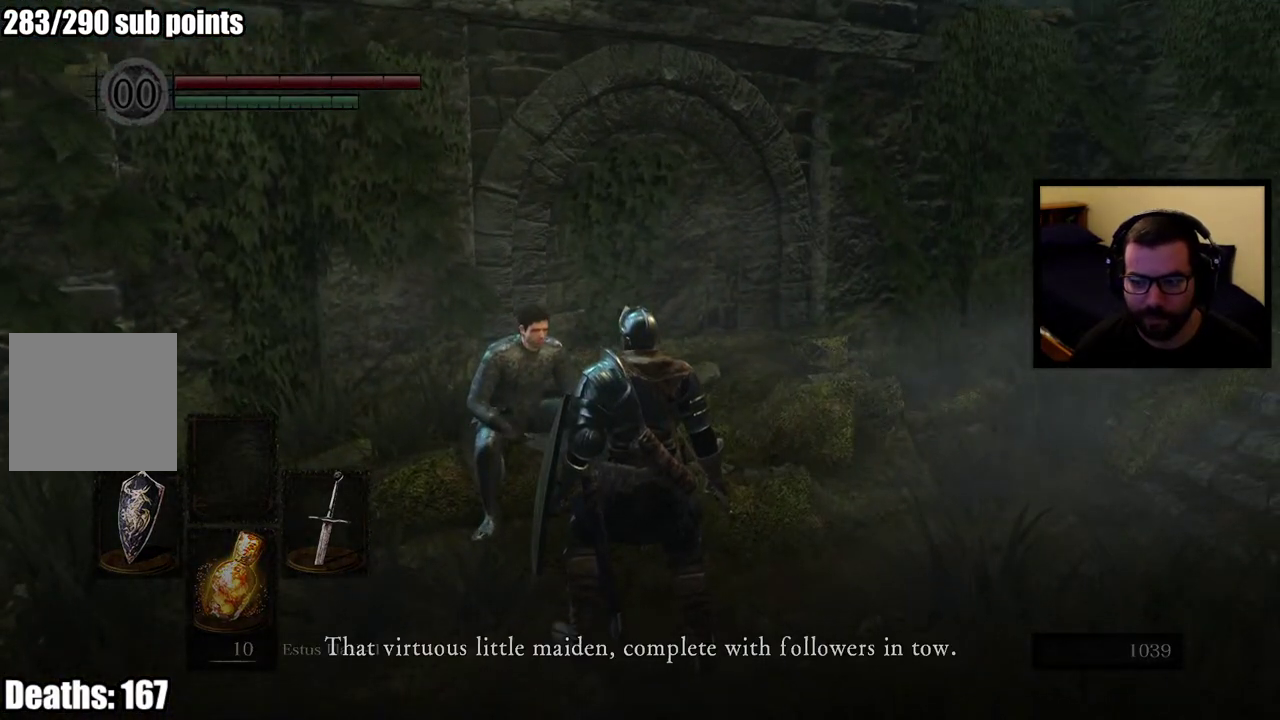
{"buttons": [], "left_stick": "center", "right_stick": "center", "events": []}
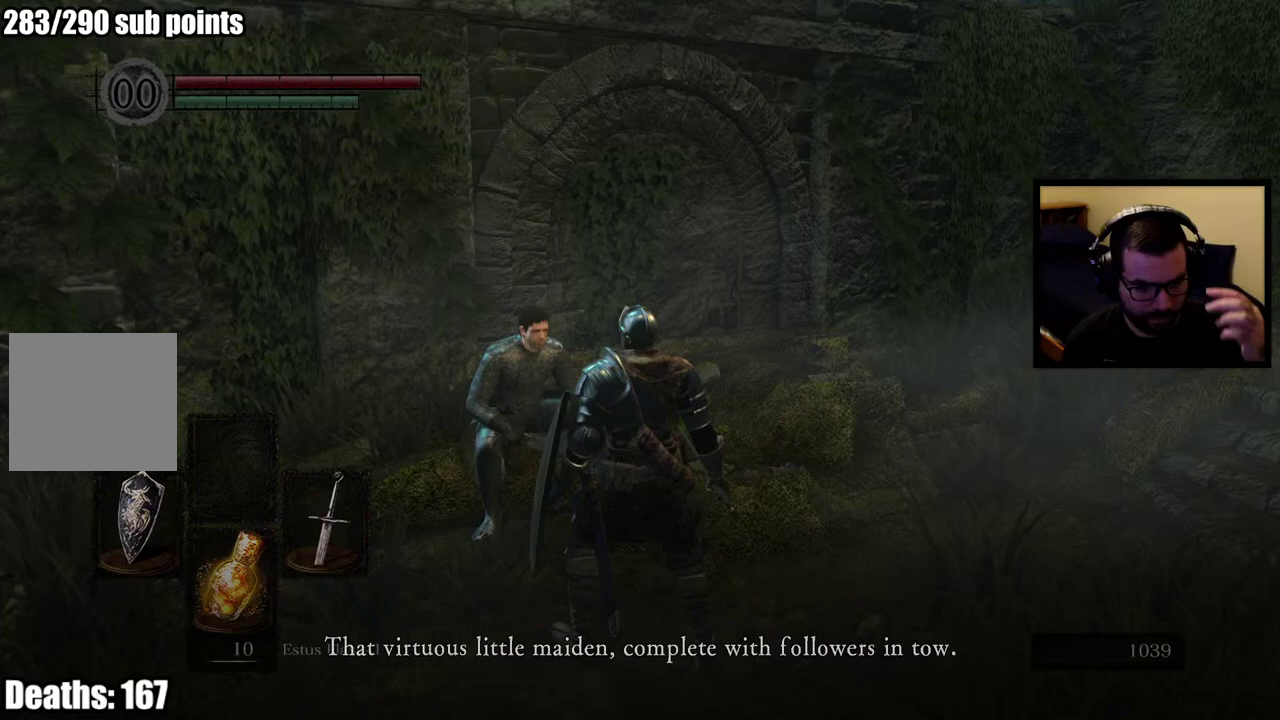
{"buttons": [], "left_stick": "center", "right_stick": "center", "events": []}
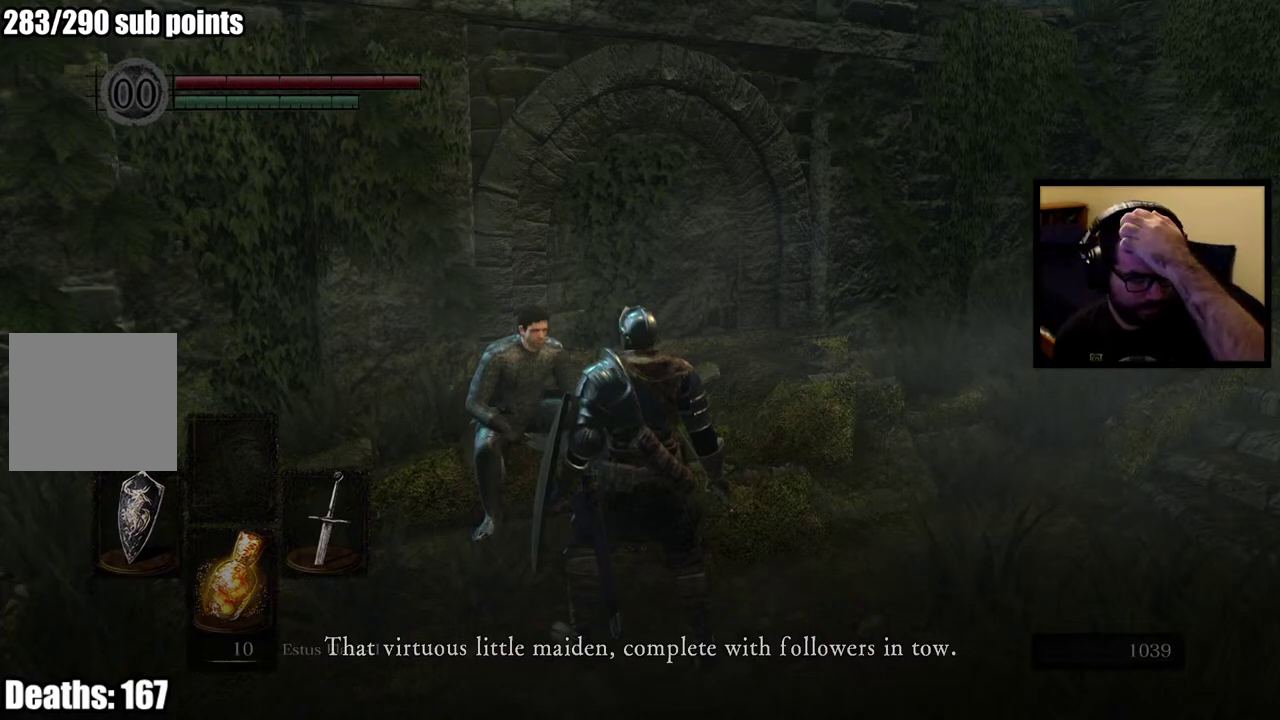
{"buttons": [], "left_stick": "center", "right_stick": "center", "events": []}
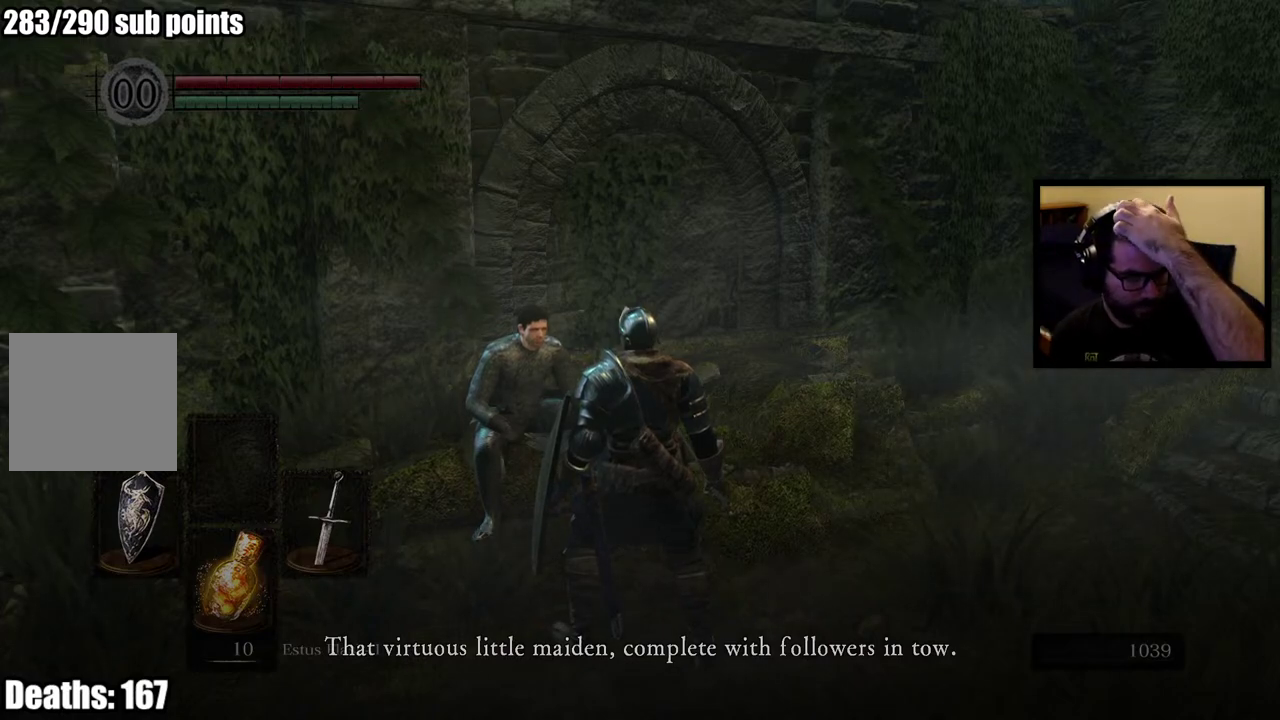
{"buttons": [], "left_stick": "center", "right_stick": "center", "events": []}
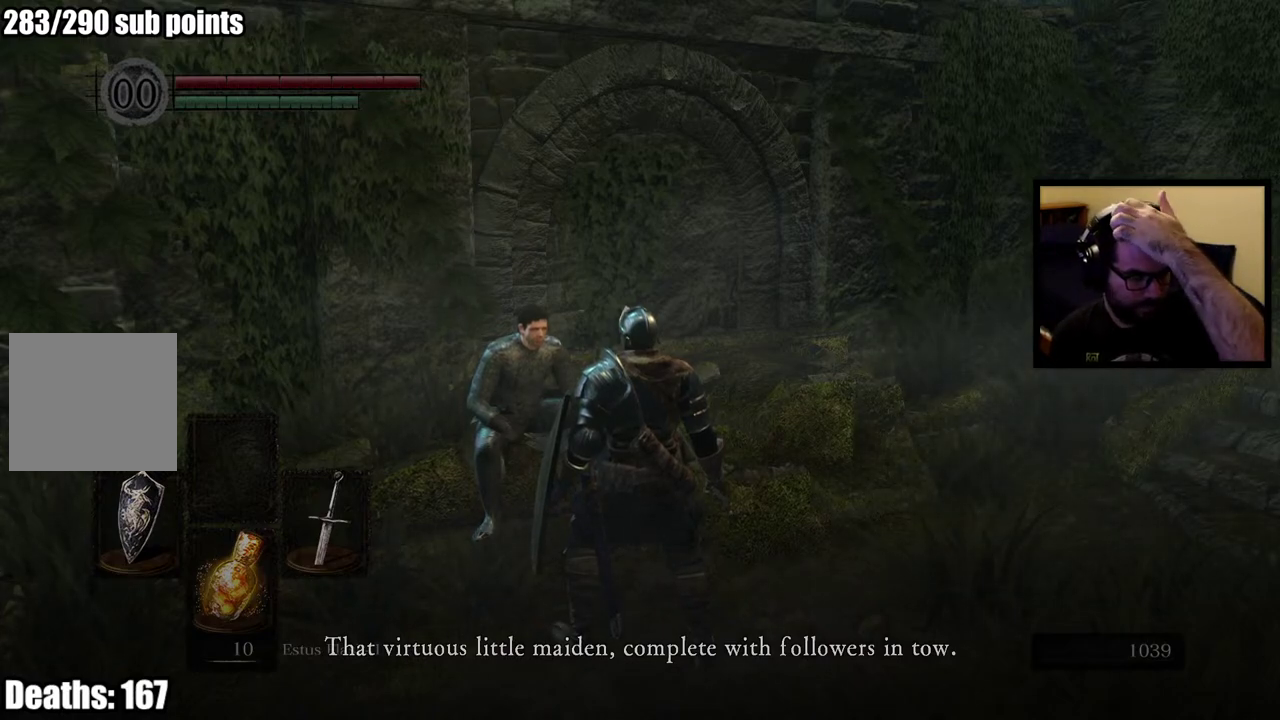
{"buttons": [], "left_stick": "center", "right_stick": "center", "events": []}
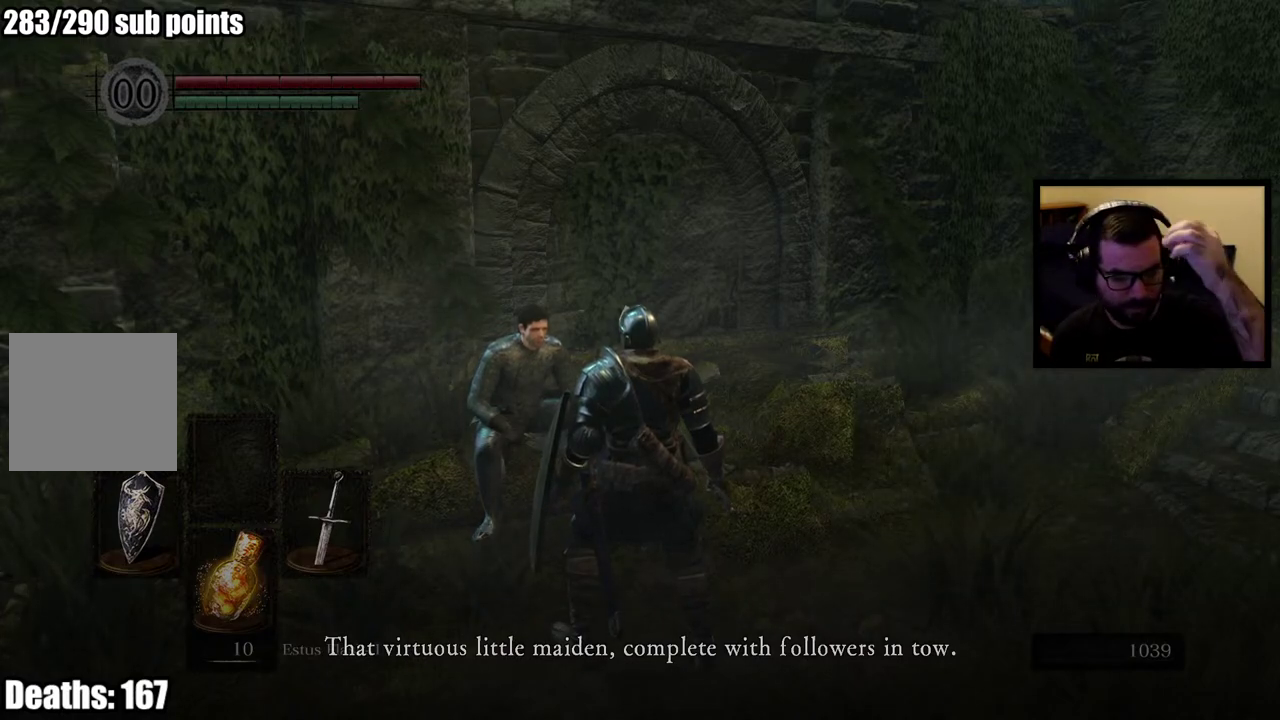
{"buttons": [], "left_stick": "center", "right_stick": "center", "events": []}
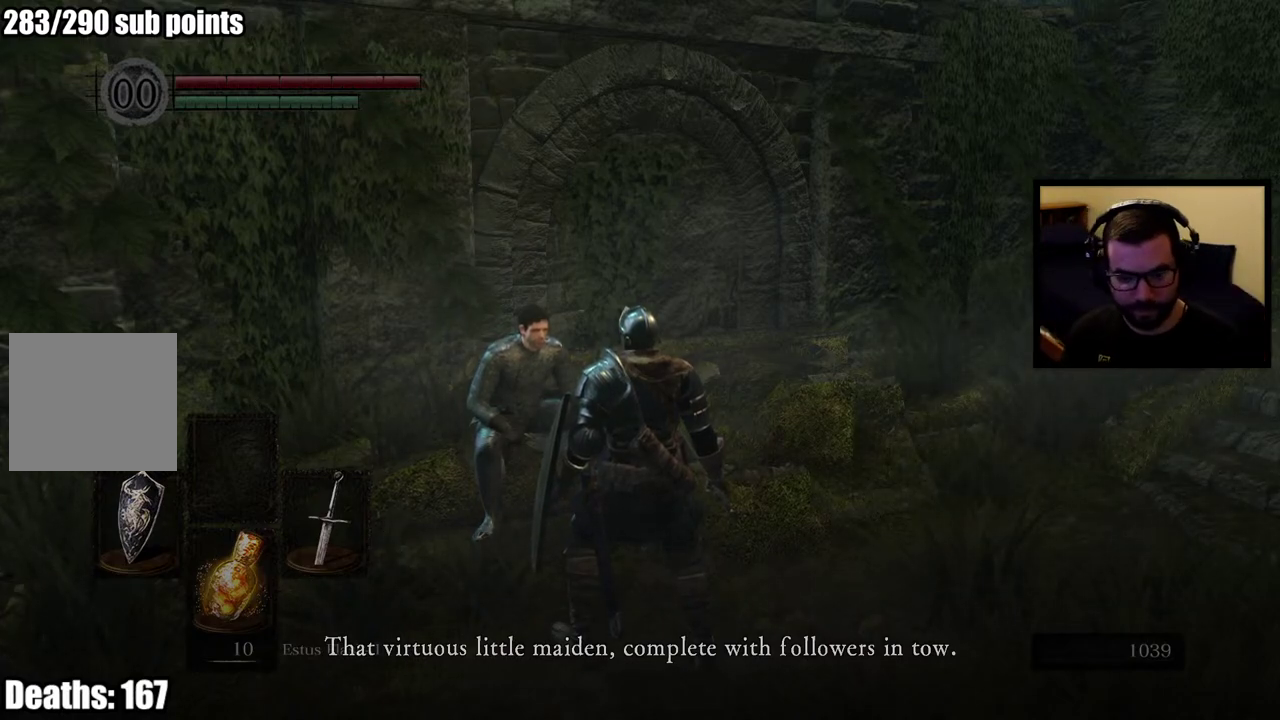
{"buttons": [], "left_stick": "center", "right_stick": "center", "events": []}
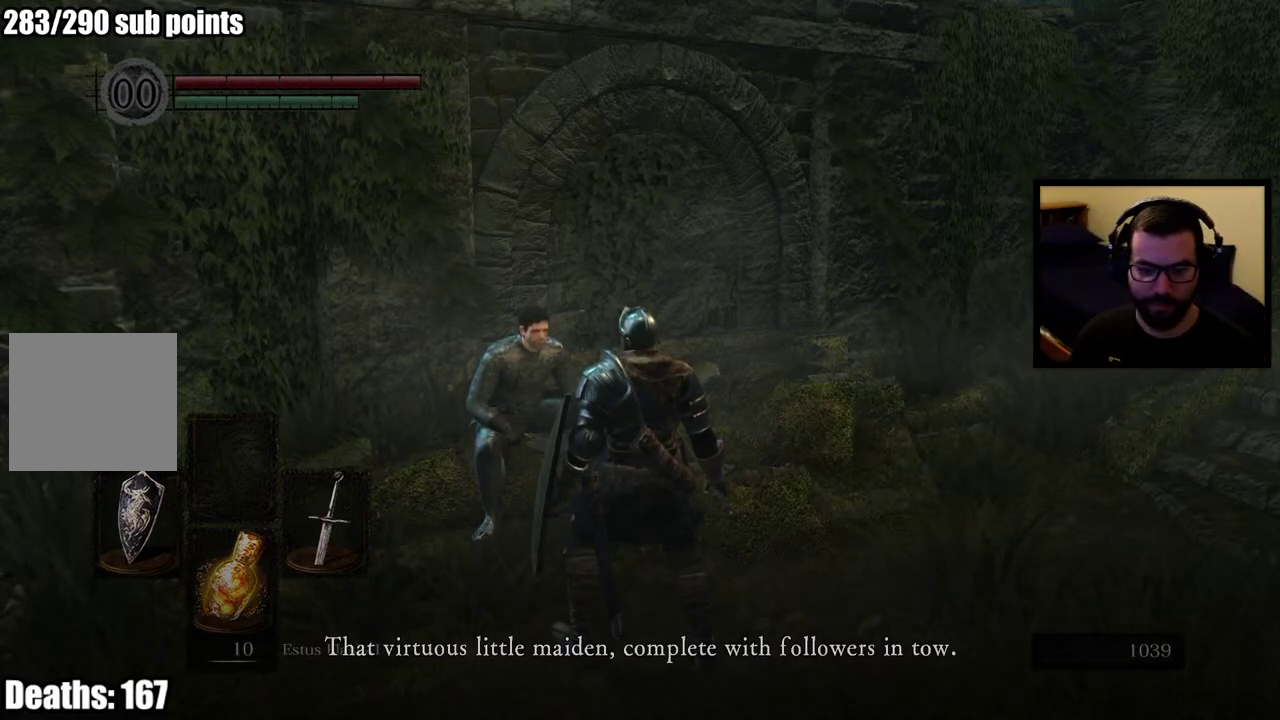
{"buttons": [], "left_stick": "center", "right_stick": "center", "events": [[317, "right_stick", "up-right"], [417, "right_stick", "center"]]}
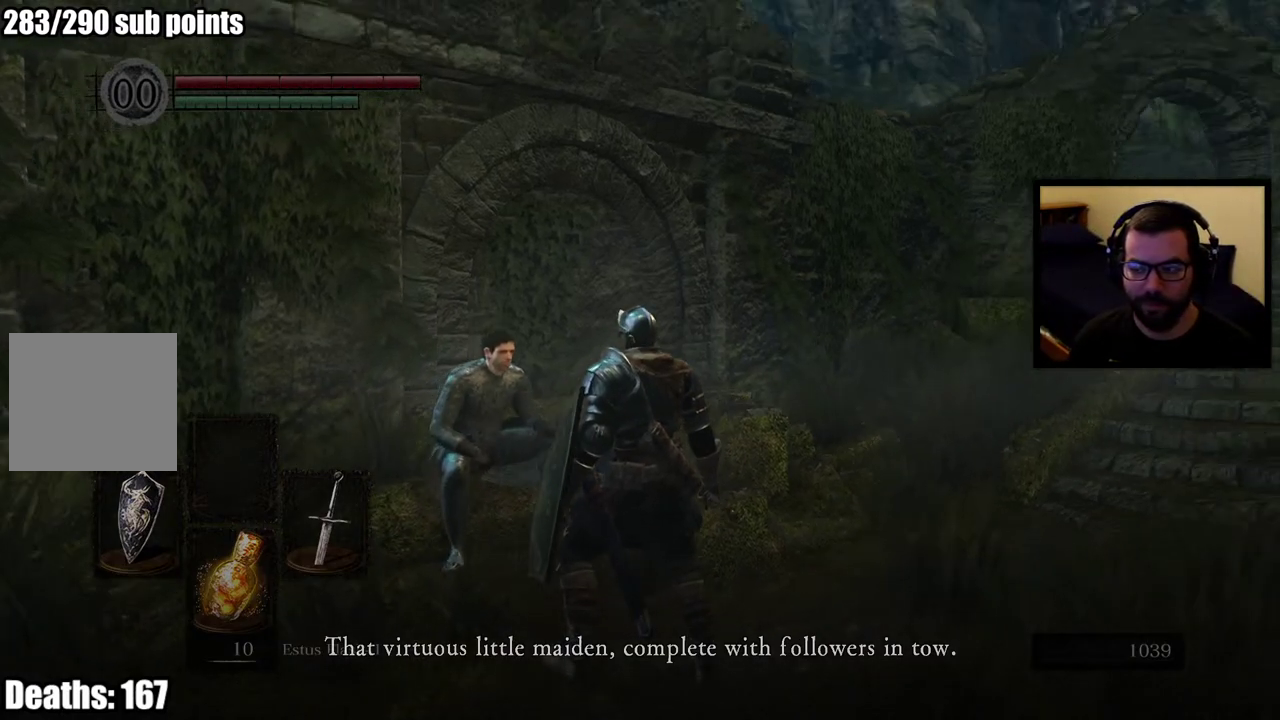
{"buttons": [], "left_stick": "center", "right_stick": "center", "events": []}
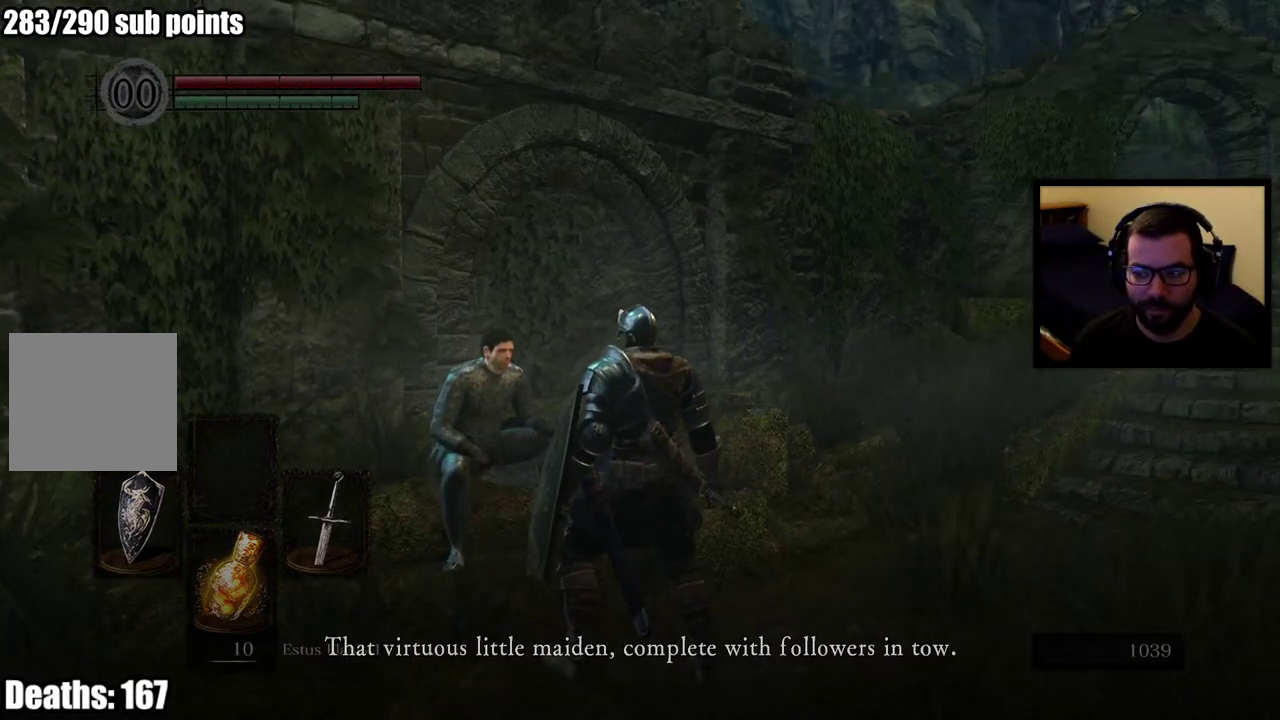
{"buttons": [], "left_stick": "center", "right_stick": "center", "events": [[300, "right_stick", "down-left"], [433, "right_stick", "center"]]}
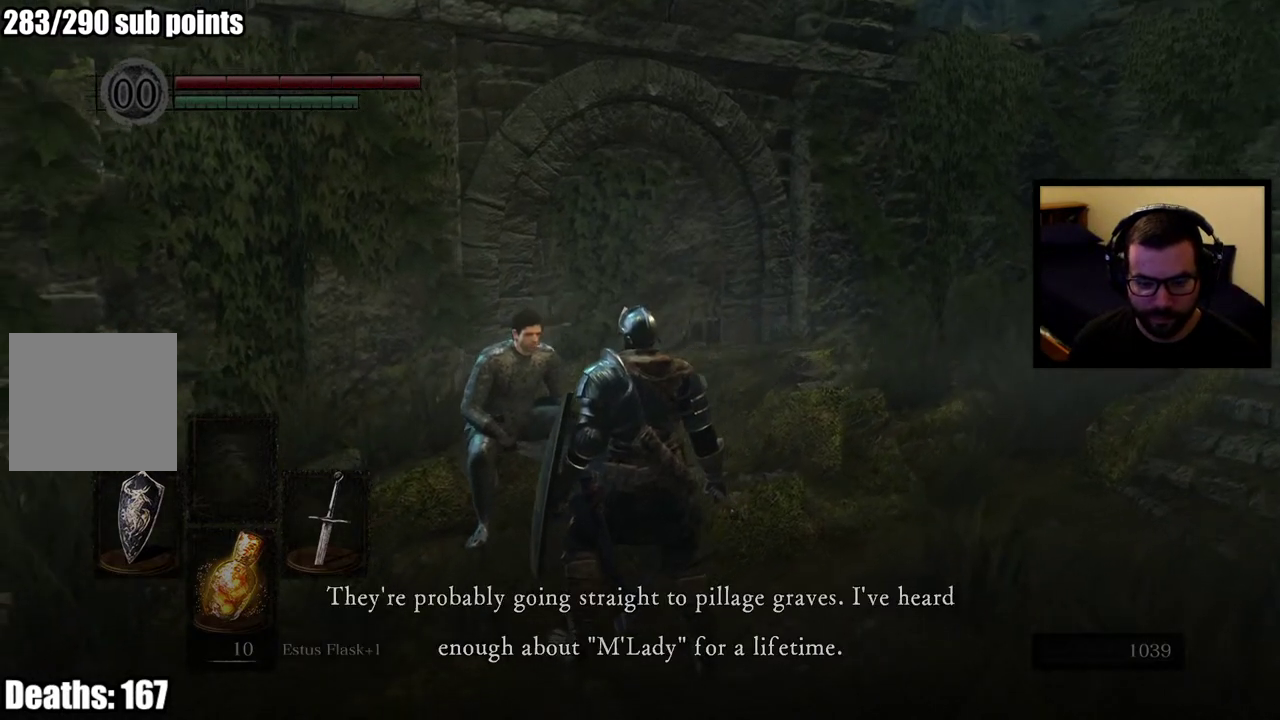
{"buttons": [], "left_stick": "center", "right_stick": "left", "events": [[417, "right_stick", "left"]]}
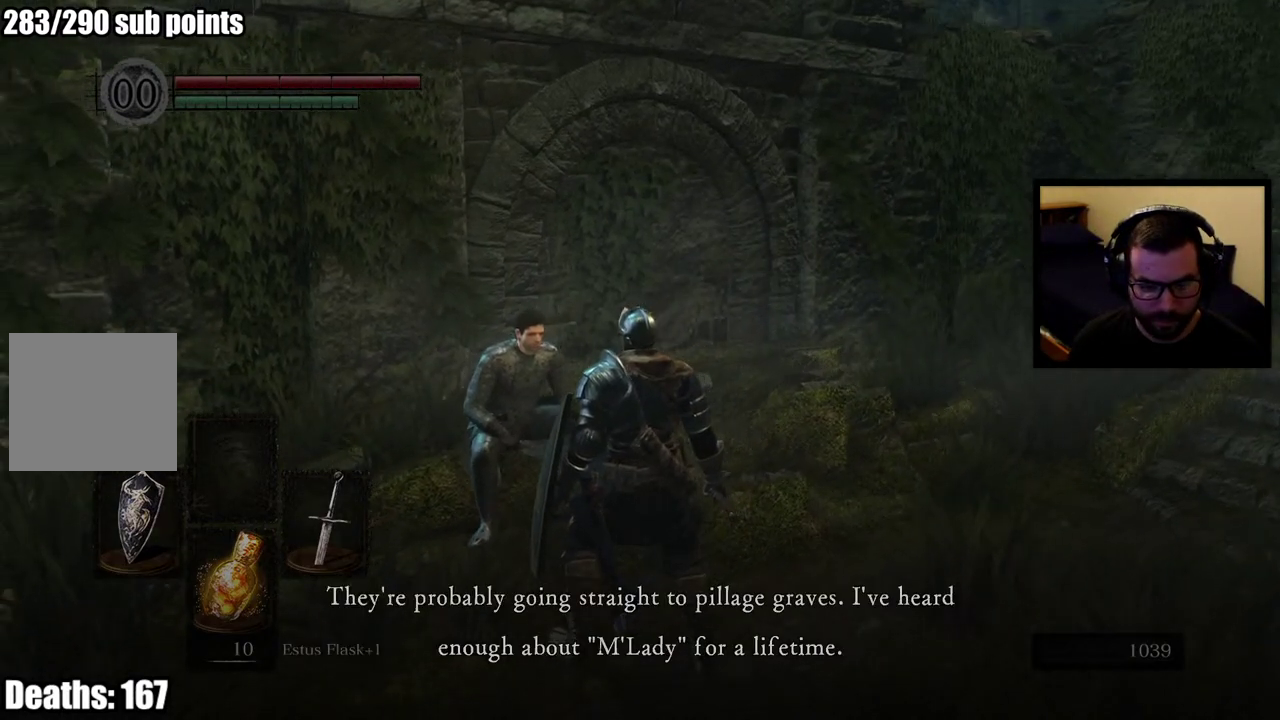
{"buttons": [], "left_stick": "center", "right_stick": "left", "events": [[100, "right_stick", "center"], [367, "right_stick", "left"]]}
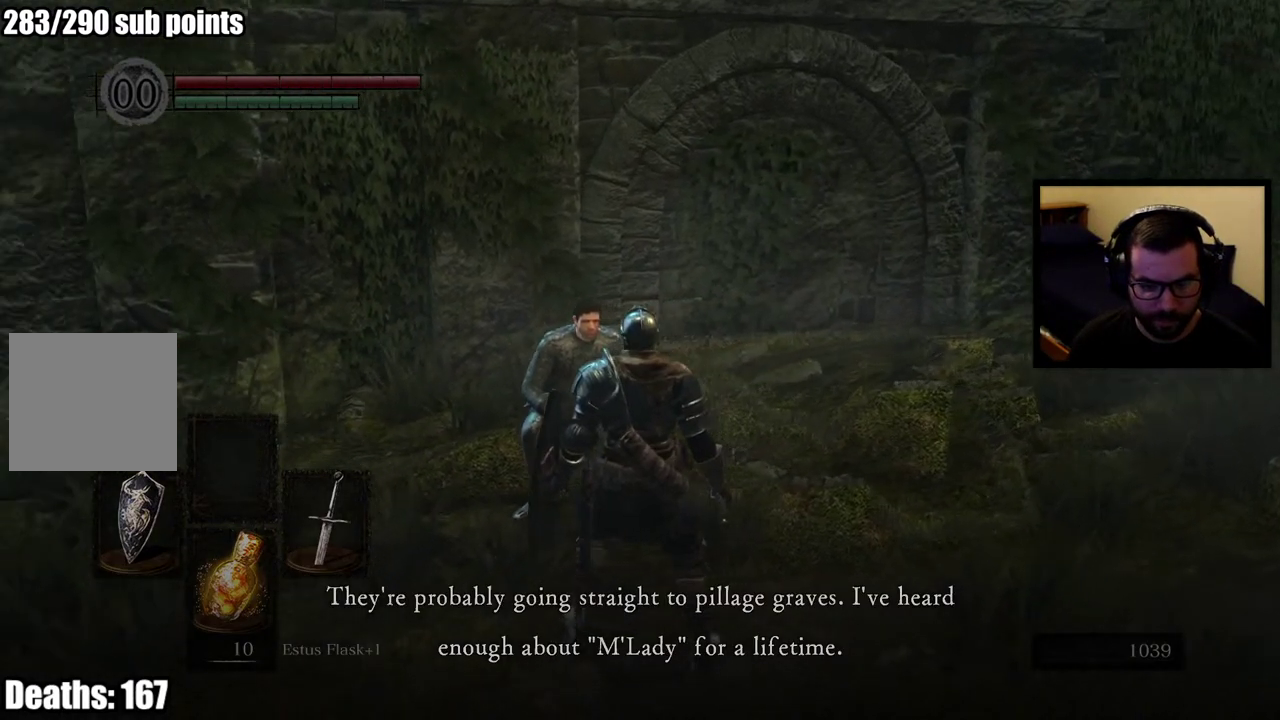
{"buttons": [], "left_stick": "center", "right_stick": "center", "events": [[17, "right_stick", "center"], [267, "right_stick", "left"], [433, "right_stick", "center"]]}